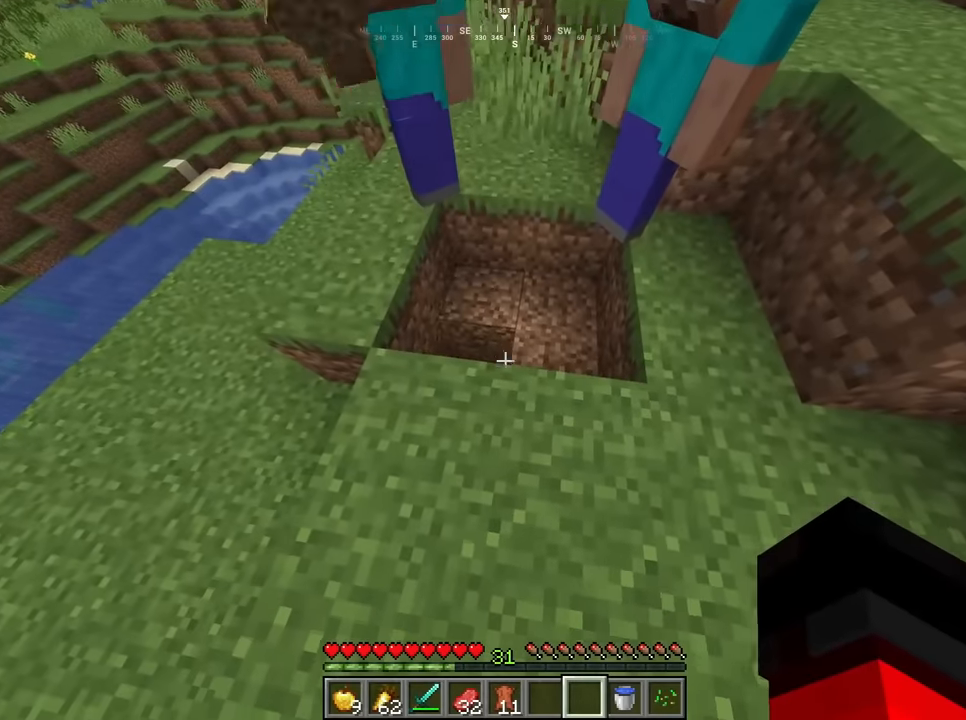
Gameplay with keyboard and mouse; each line is a JSON object with the keys and mouse buttons held at the frame after it. "events" lists presses ("down") and releases ("up") of "a", "d", "s", "w", "mouse_left" and "mouse_right" between this image and that frame as [ms after this image, input, new state], when the widget could be followed in between. "mouse_left", "mouse_right" = the "left", "right" buttons of the "mouse" list. No other keys are recorded. Fast repeated clicks can show as one long hold. Mouse movement is not recorded.
{"keys": ["a", "s"], "mouse": [], "events": [[267, "d", "down"], [333, "d", "up"], [350, "a", "down"], [483, "s", "down"]]}
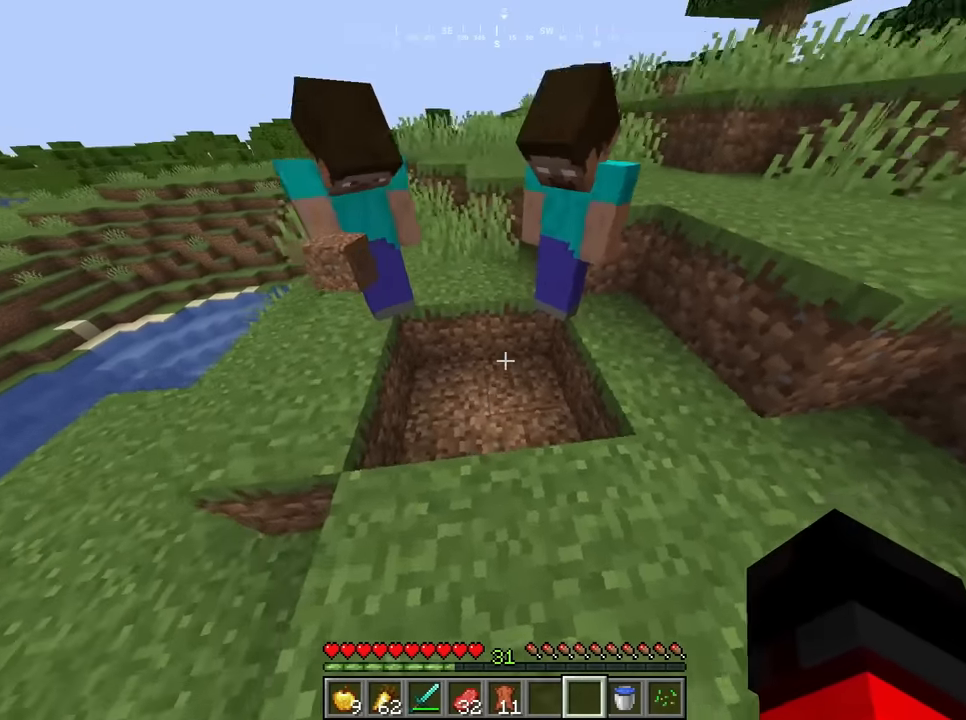
{"keys": ["a"], "mouse": [], "events": [[17, "a", "up"], [183, "s", "up"], [450, "a", "down"], [450, "w", "down"], [500, "w", "up"]]}
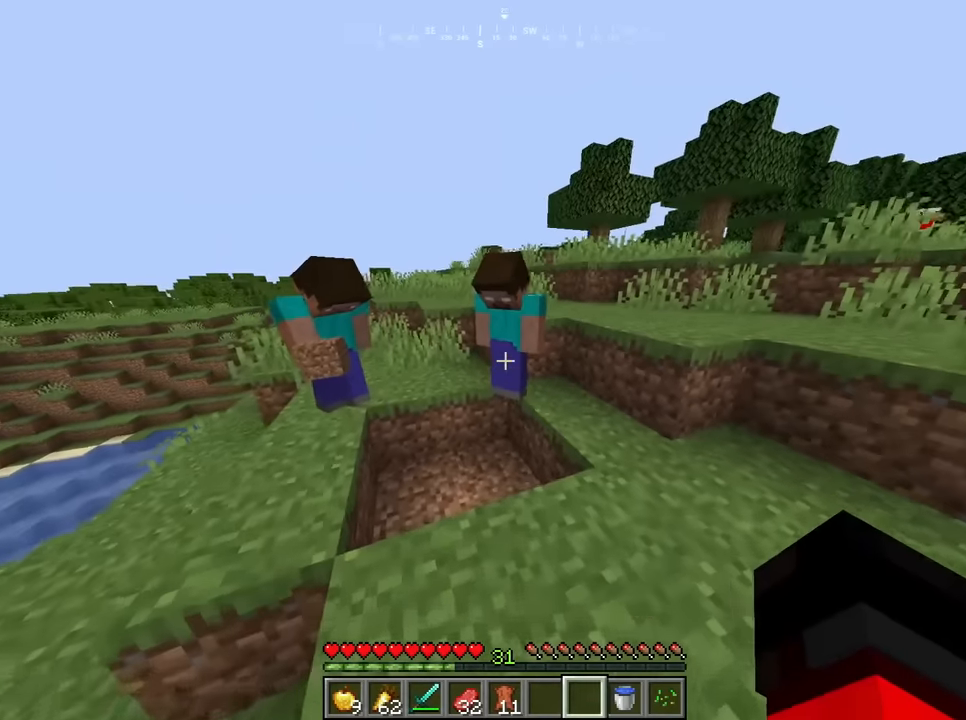
{"keys": ["d"], "mouse": [], "events": [[83, "a", "up"], [183, "d", "down"], [350, "a", "down"], [350, "d", "up"], [467, "a", "up"], [483, "d", "down"]]}
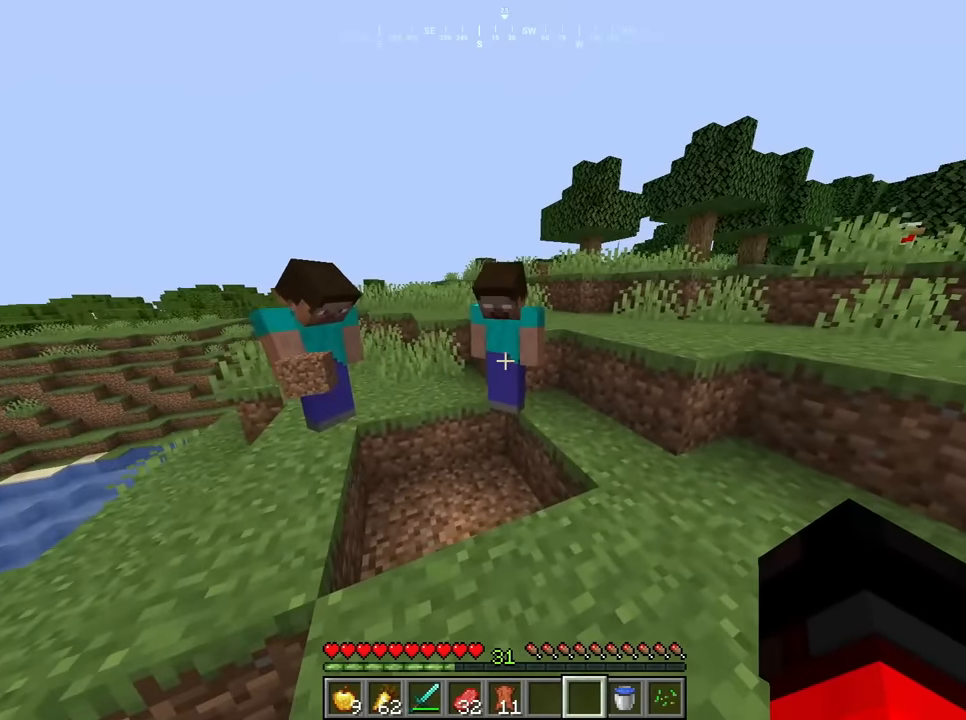
{"keys": ["a"], "mouse": [], "events": [[133, "a", "down"], [167, "d", "up"], [250, "a", "up"], [283, "d", "down"], [367, "d", "up"], [450, "a", "down"]]}
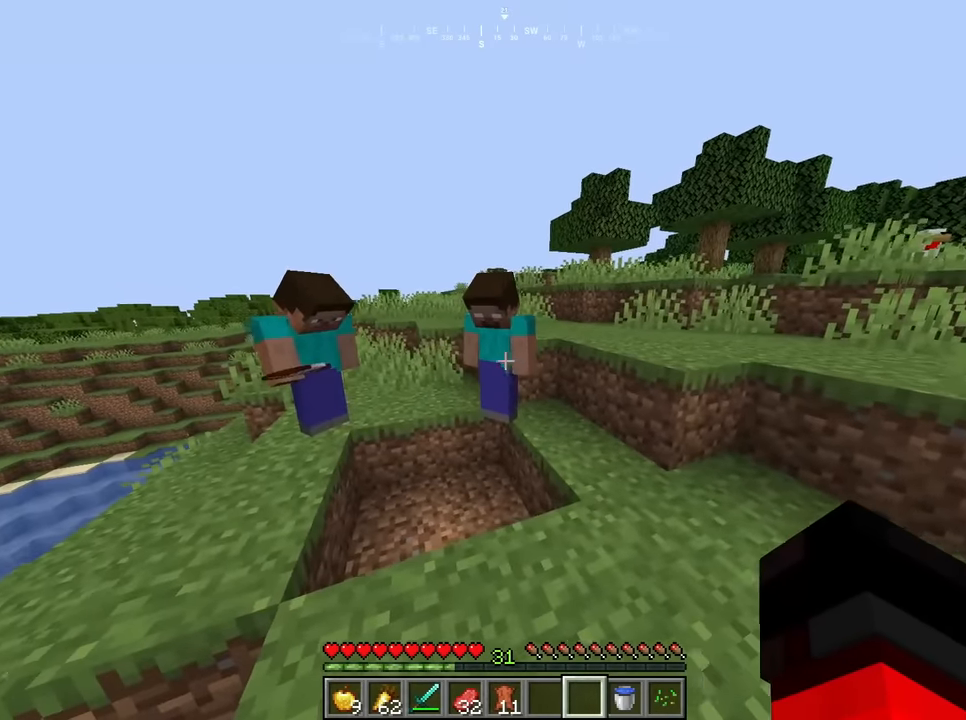
{"keys": ["s"], "mouse": [], "events": [[67, "a", "up"], [467, "s", "down"]]}
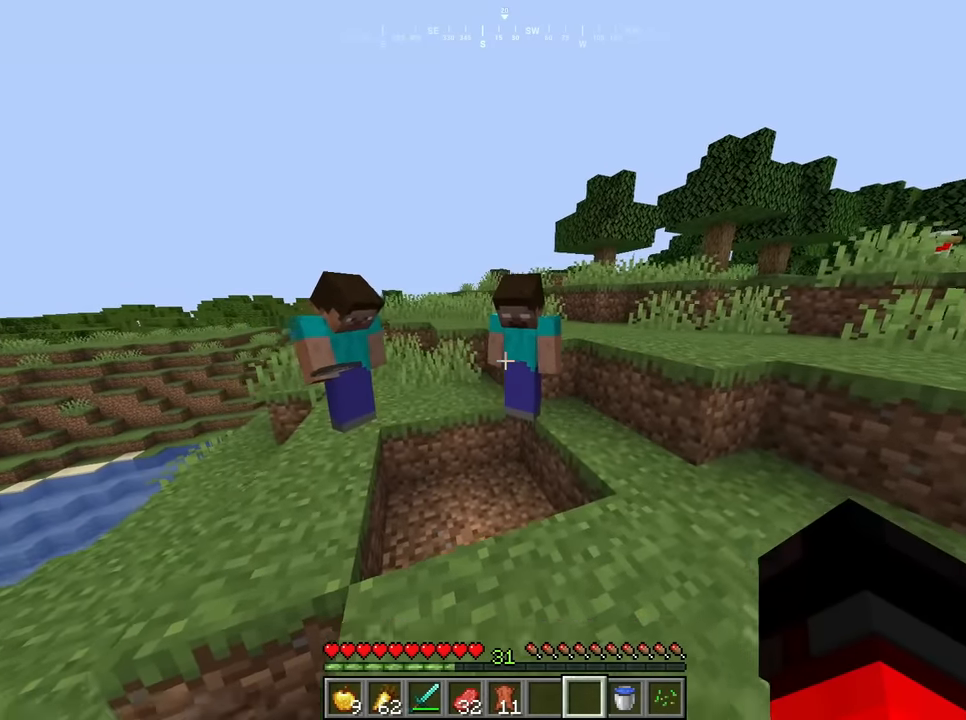
{"keys": [], "mouse": [], "events": [[117, "s", "up"]]}
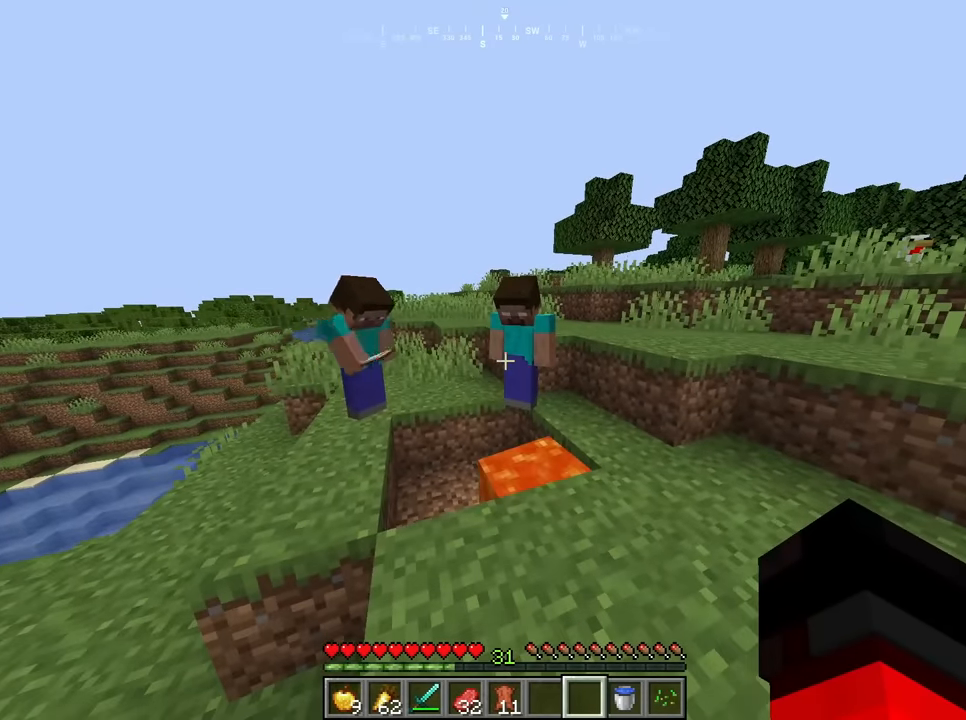
{"keys": [], "mouse": [], "events": []}
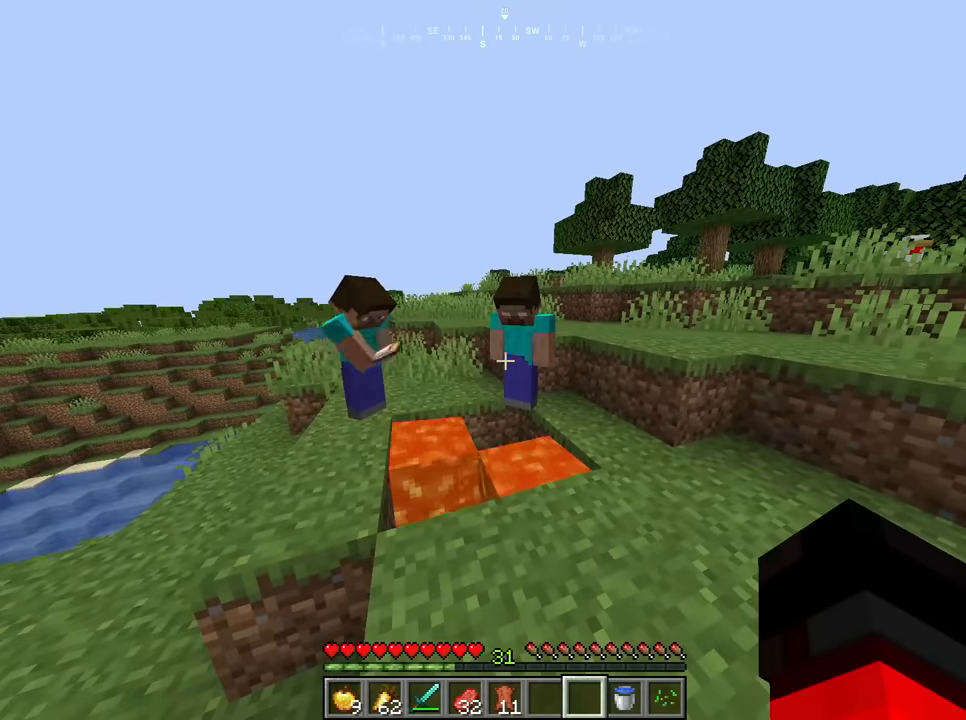
{"keys": ["d"], "mouse": [], "events": [[283, "w", "down"], [417, "d", "down"], [417, "w", "up"]]}
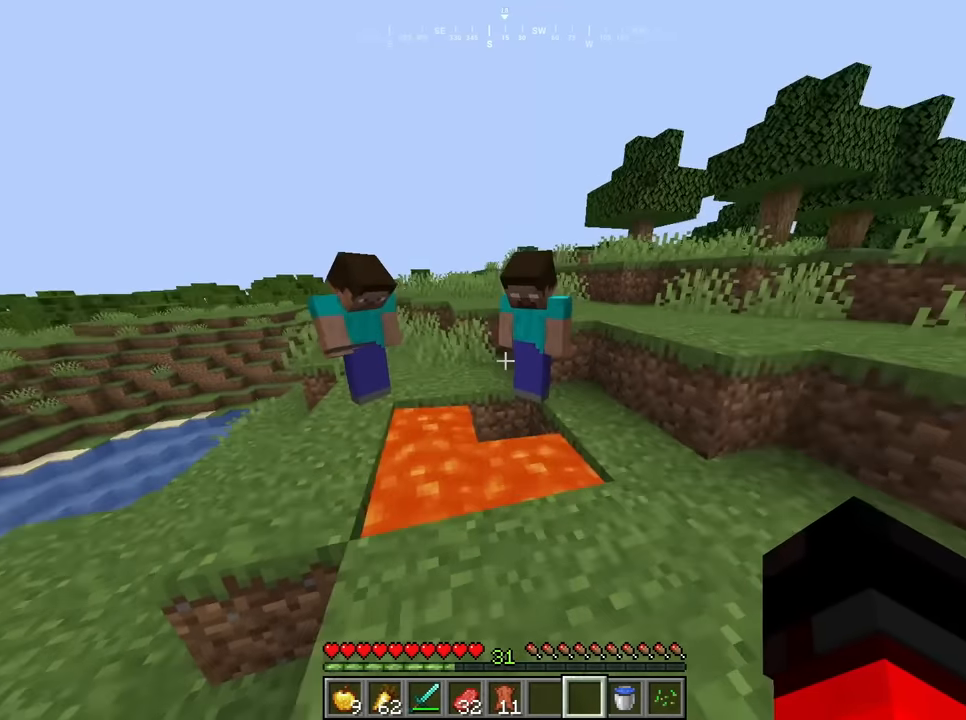
{"keys": ["w"], "mouse": [], "events": [[33, "d", "up"], [100, "a", "down"], [150, "s", "down"], [183, "a", "up"], [333, "d", "down"], [367, "s", "up"], [433, "d", "up"], [483, "w", "down"]]}
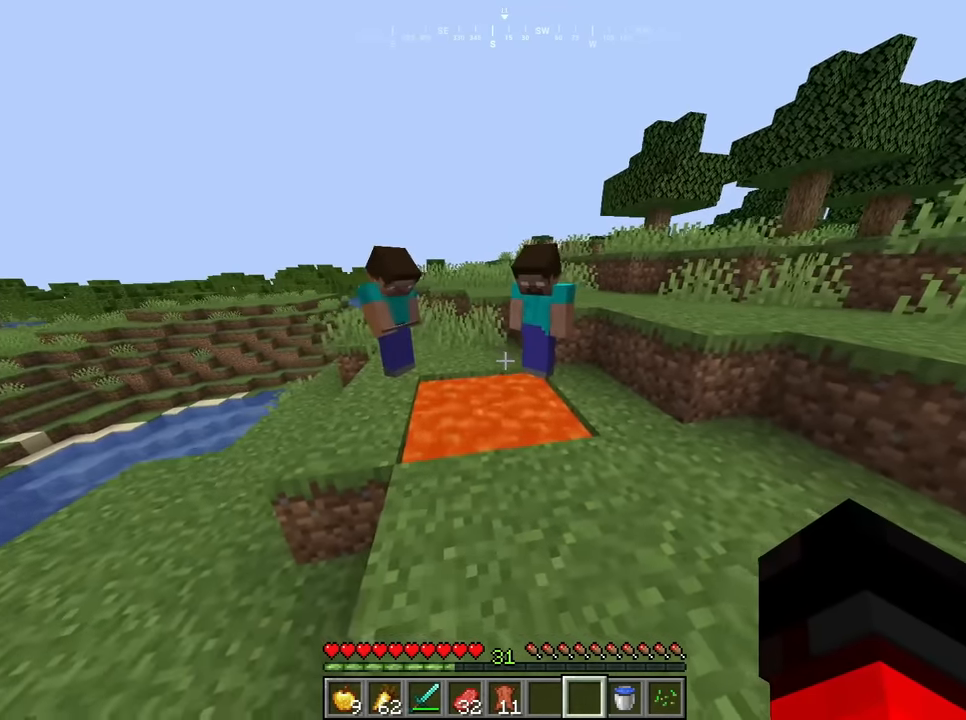
{"keys": [], "mouse": [], "events": [[167, "w", "up"], [317, "s", "down"], [450, "s", "up"]]}
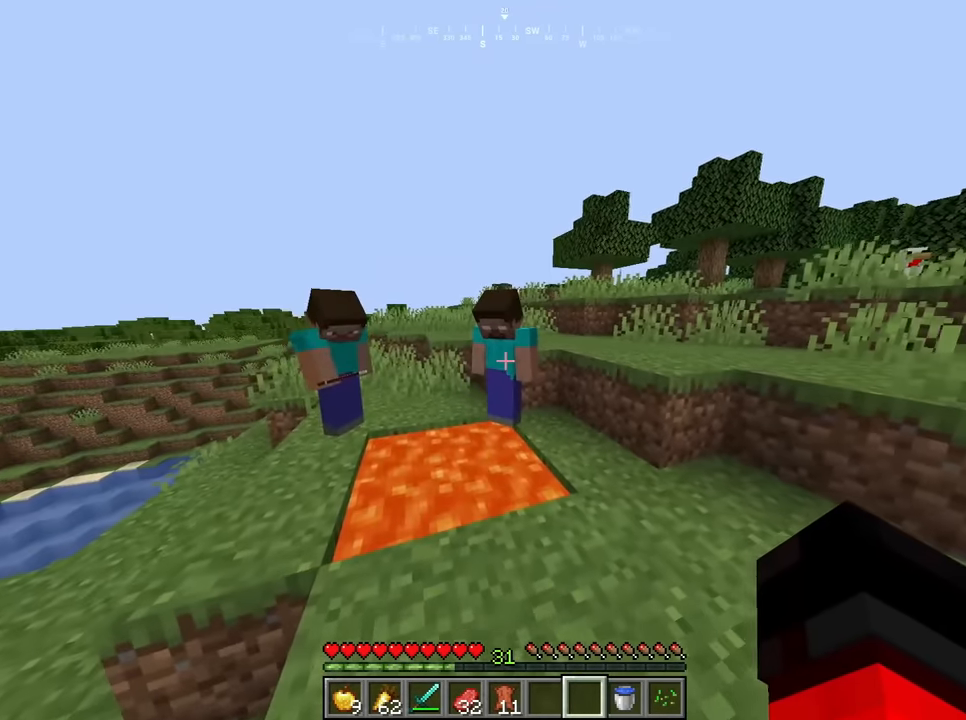
{"keys": [], "mouse": [], "events": []}
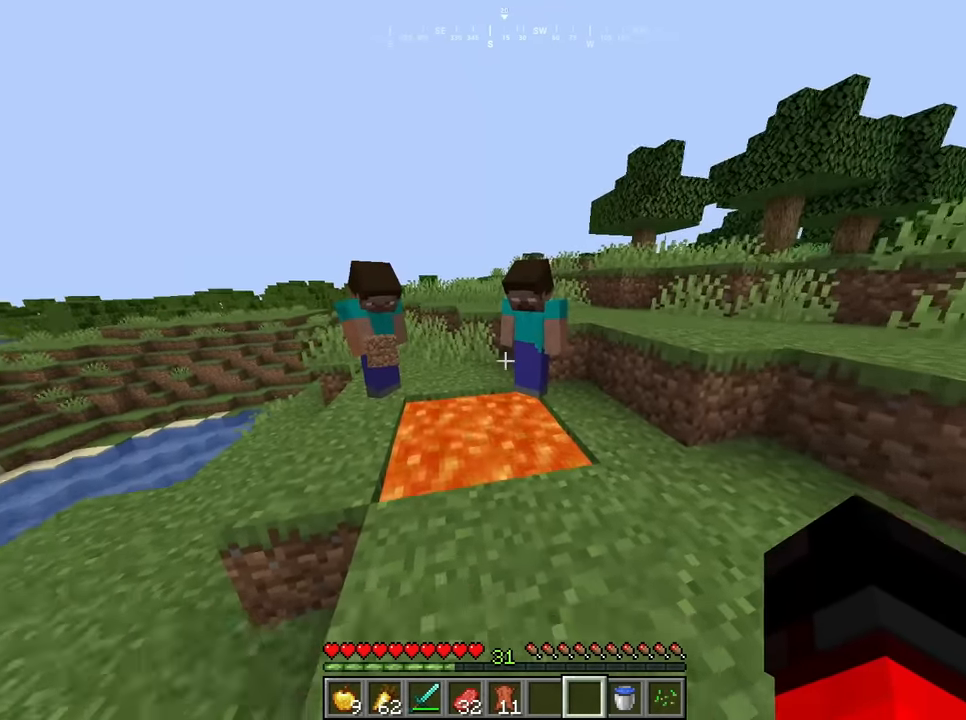
{"keys": ["w"], "mouse": [], "events": [[417, "w", "down"]]}
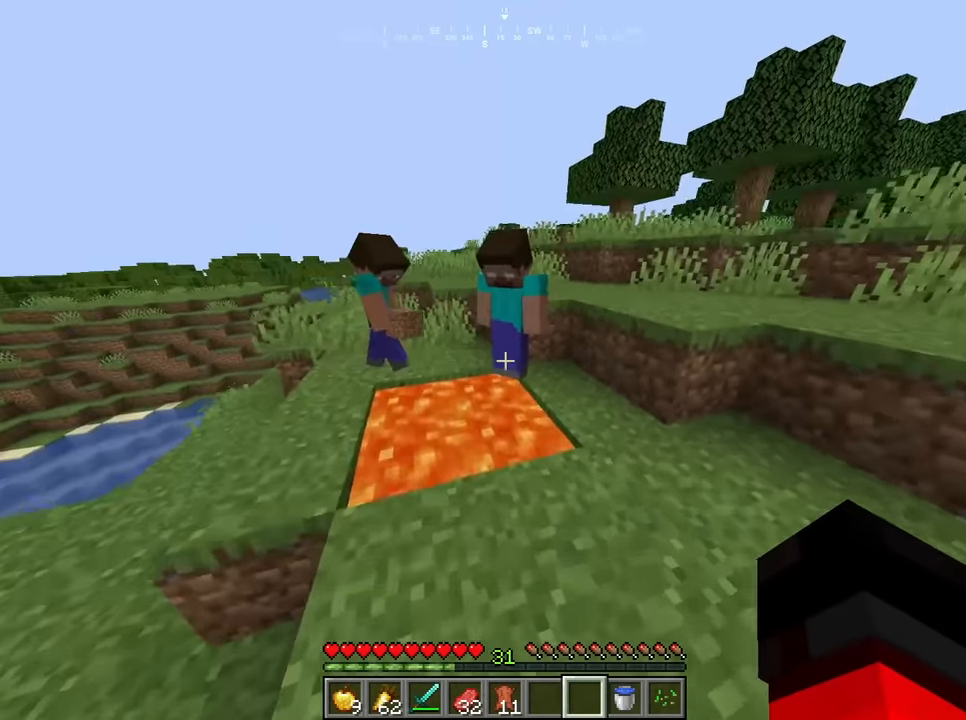
{"keys": [], "mouse": [], "events": [[67, "w", "up"], [283, "s", "down"], [450, "s", "up"]]}
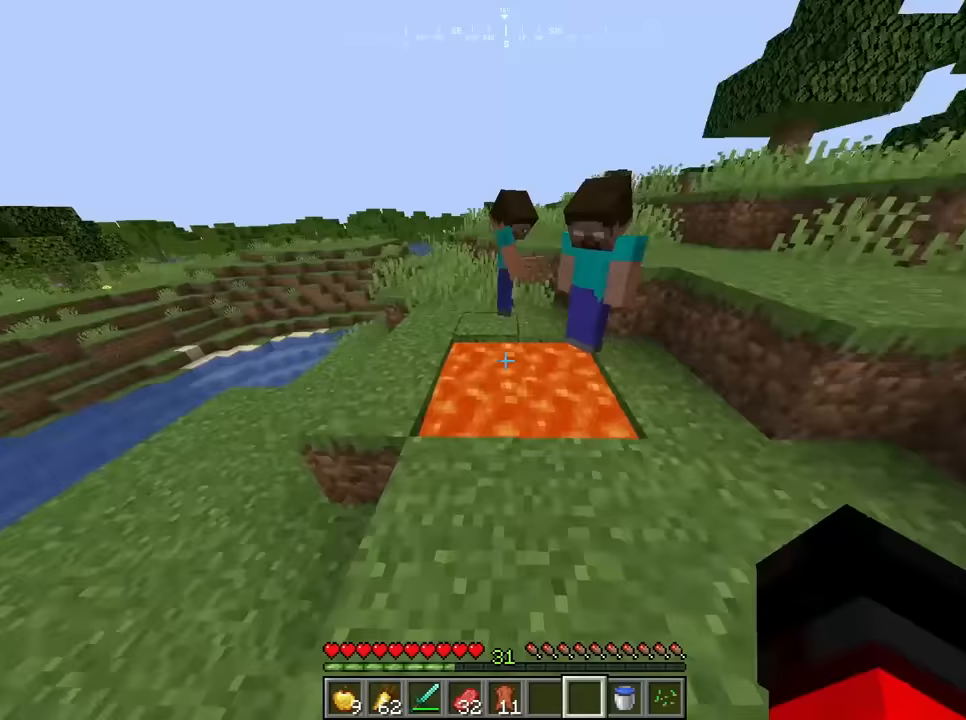
{"keys": ["s"], "mouse": [], "events": [[100, "w", "down"], [233, "w", "up"], [433, "s", "down"]]}
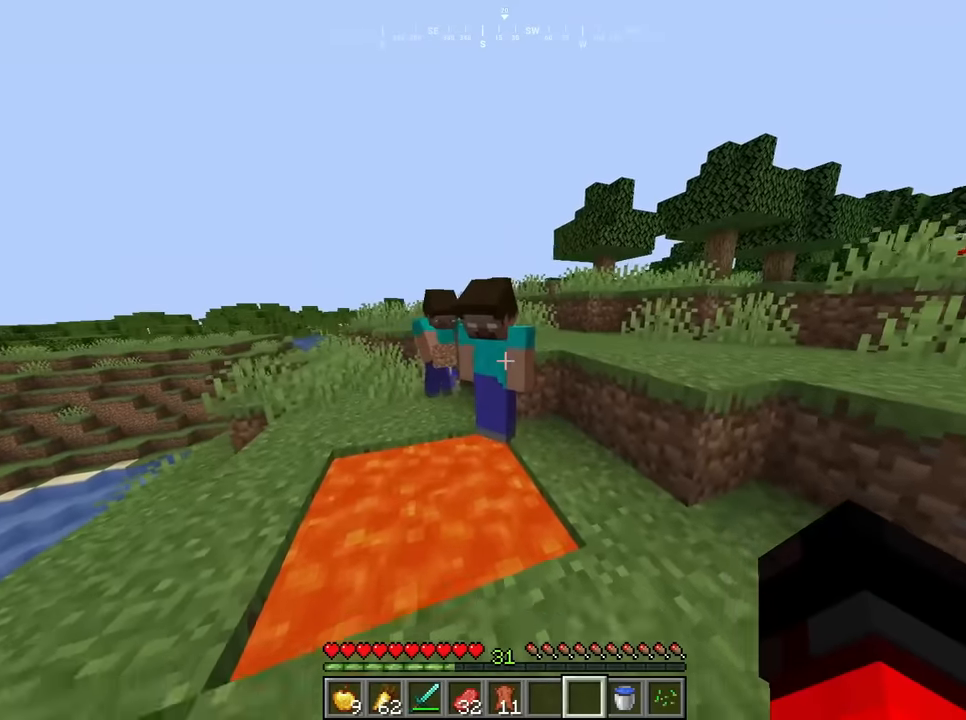
{"keys": [], "mouse": [], "events": [[83, "s", "up"]]}
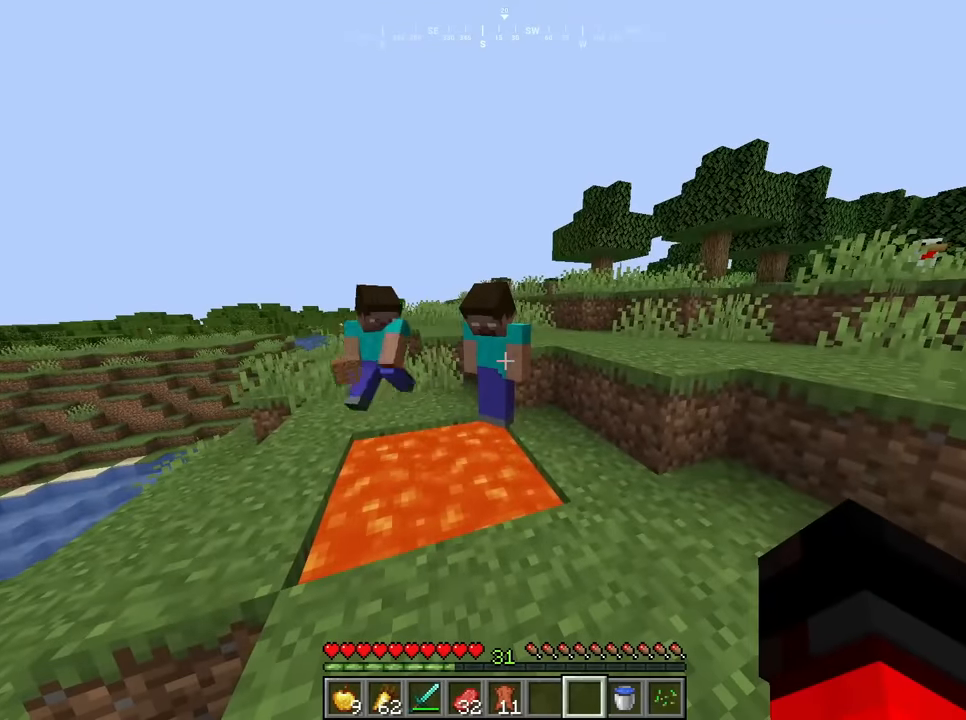
{"keys": [], "mouse": [], "events": []}
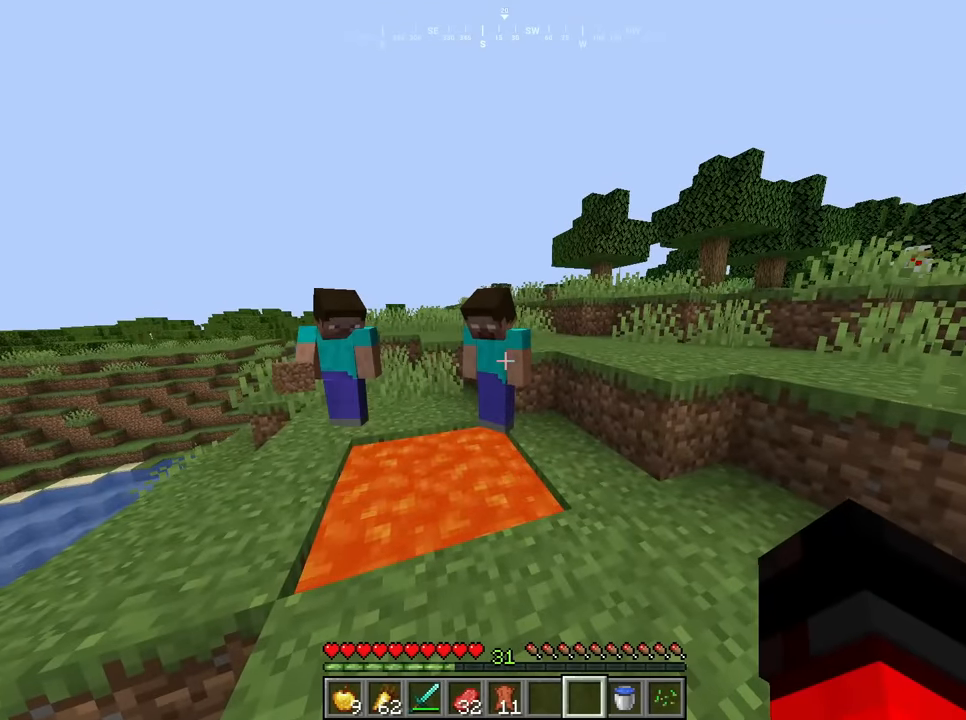
{"keys": [], "mouse": [], "events": []}
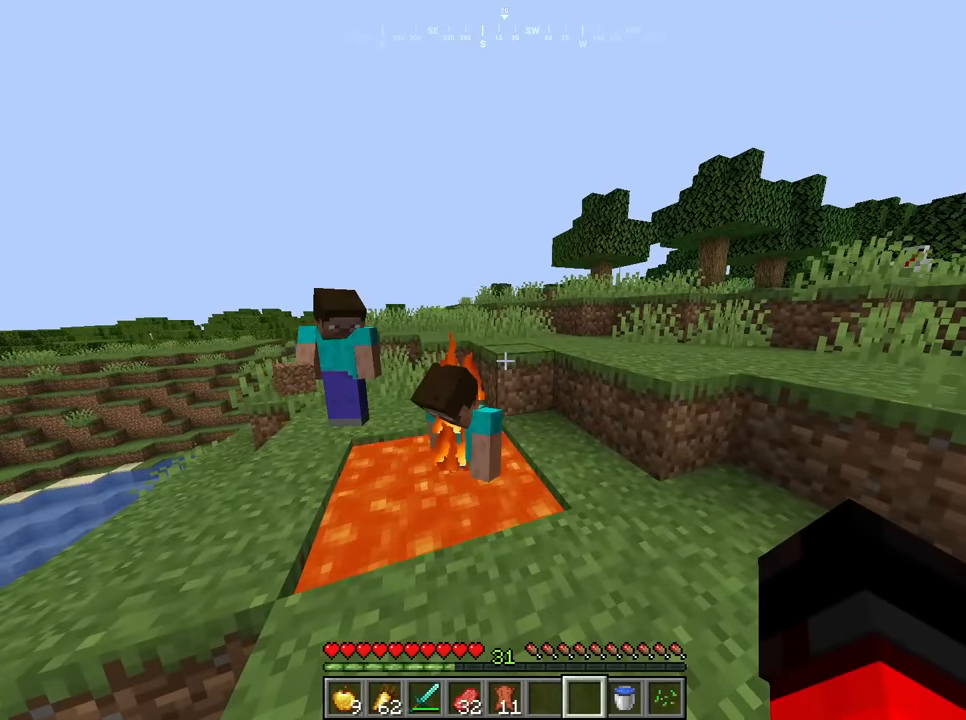
{"keys": [], "mouse": [], "events": []}
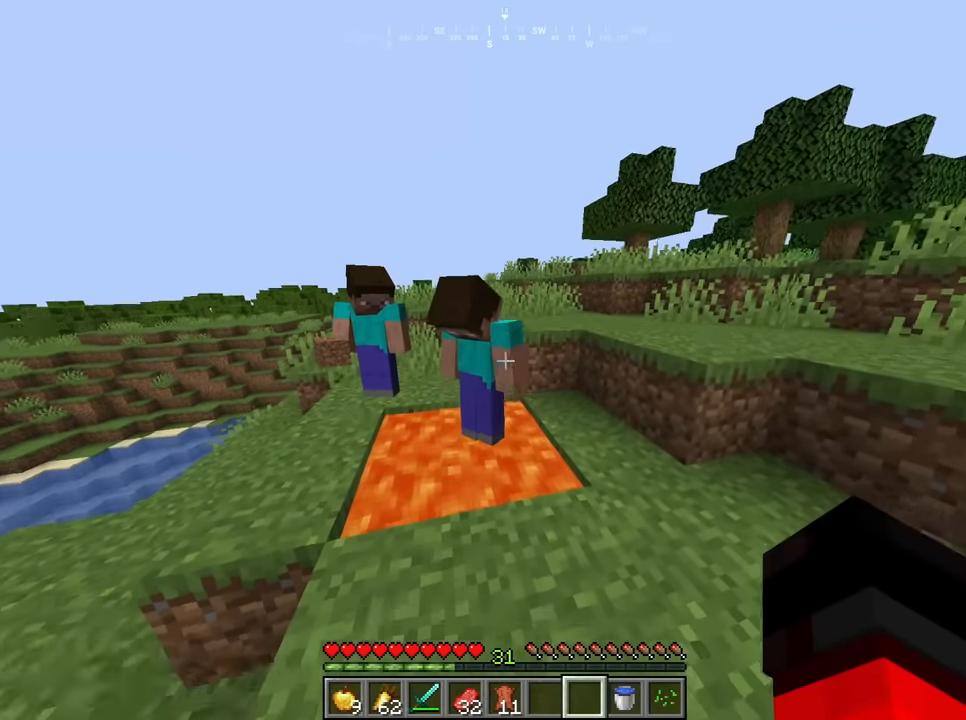
{"keys": [], "mouse": [], "events": []}
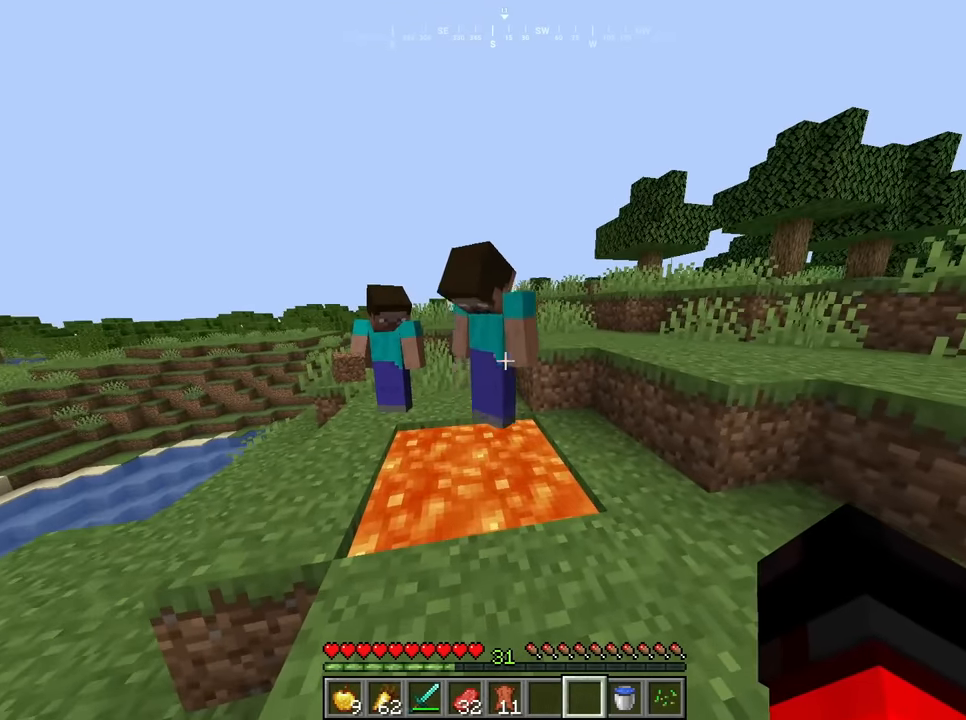
{"keys": [], "mouse": [], "events": []}
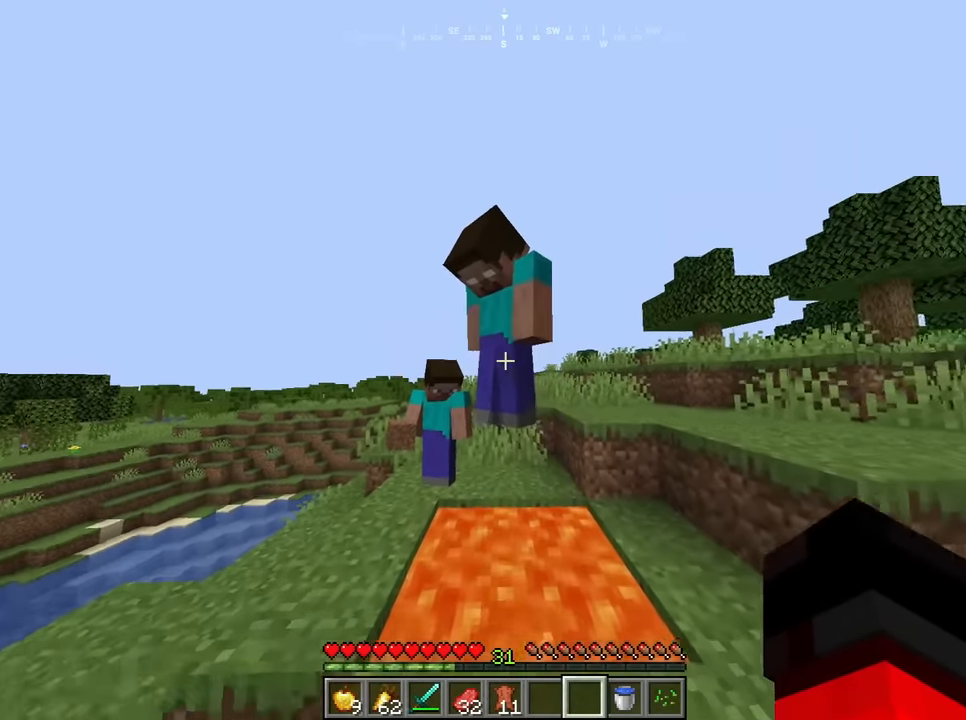
{"keys": [], "mouse": [], "events": []}
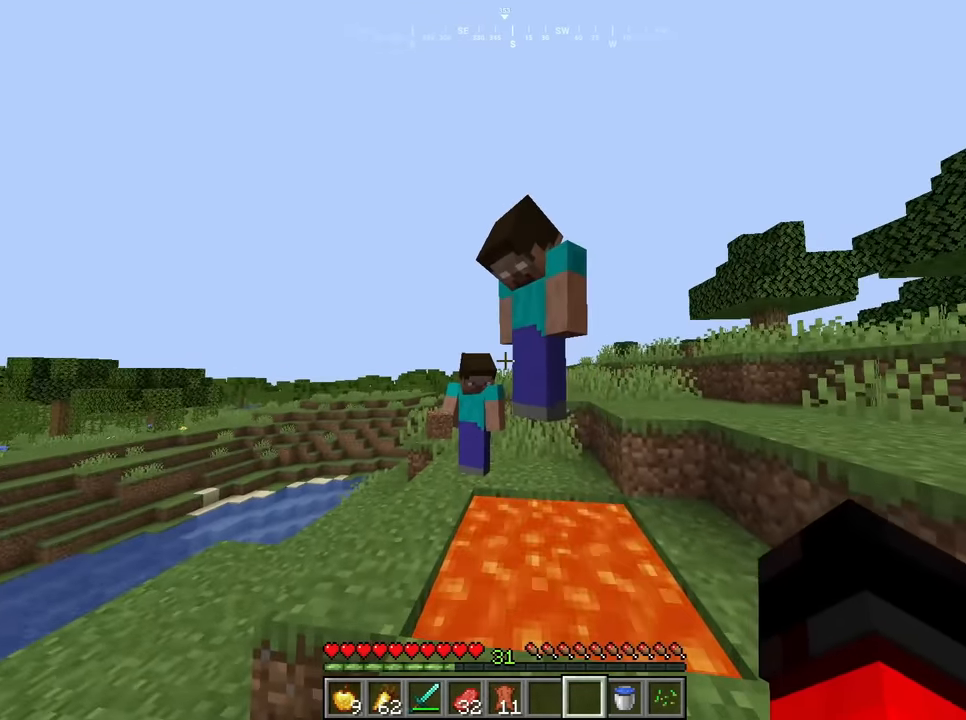
{"keys": ["s"], "mouse": [], "events": [[450, "s", "down"]]}
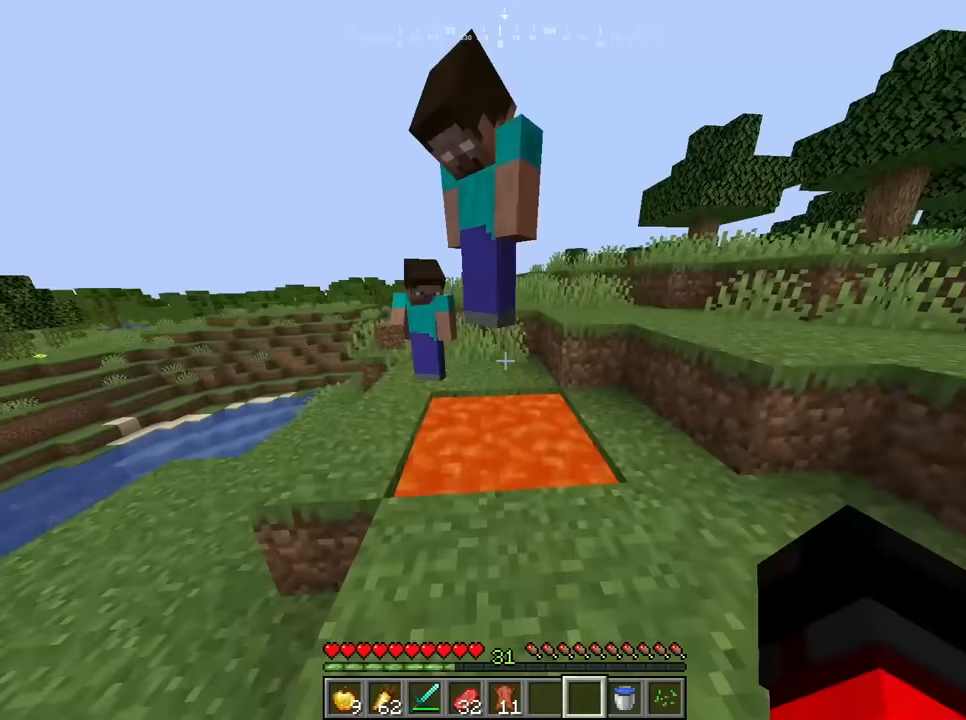
{"keys": [], "mouse": [], "events": [[133, "s", "up"]]}
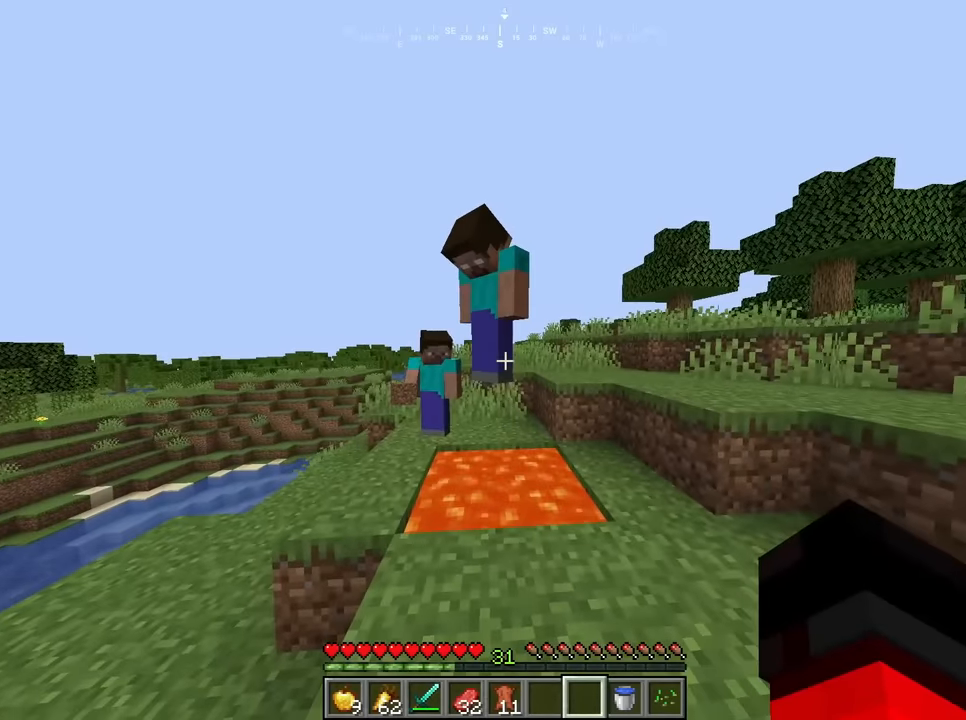
{"keys": [], "mouse": [], "events": [[100, "a", "down"], [217, "a", "up"]]}
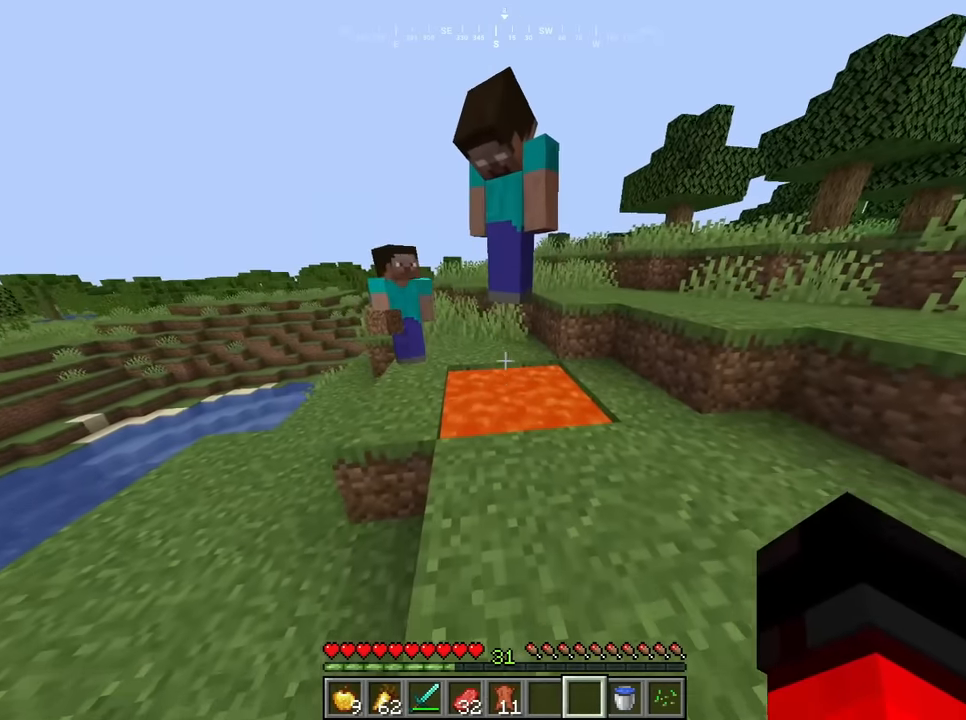
{"keys": [], "mouse": [], "events": []}
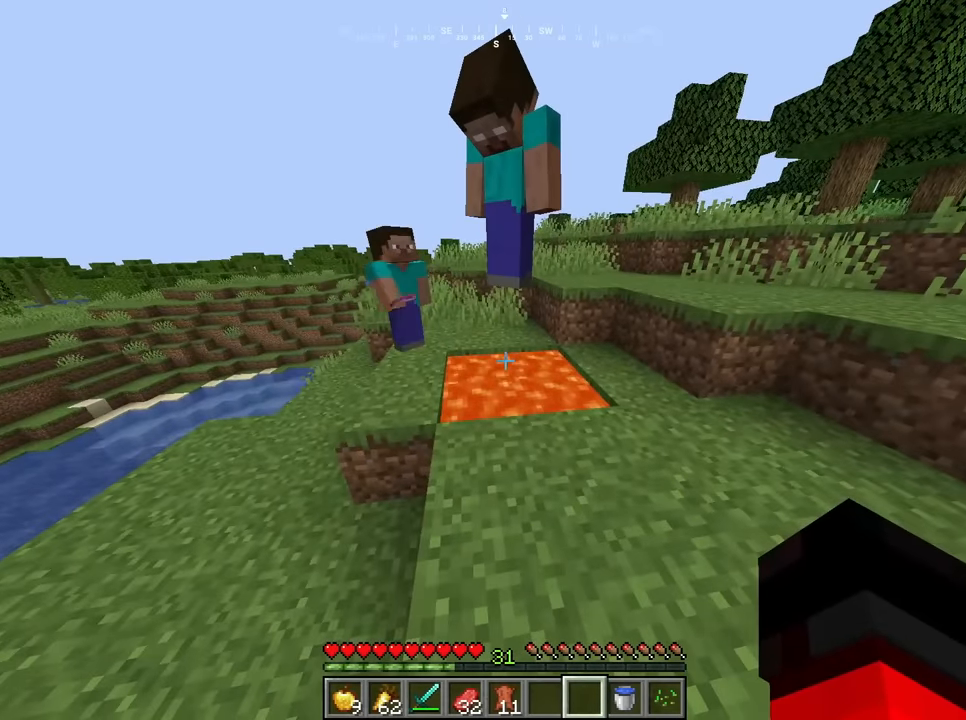
{"keys": ["a"], "mouse": [], "events": [[283, "d", "down"], [433, "d", "up"], [483, "a", "down"]]}
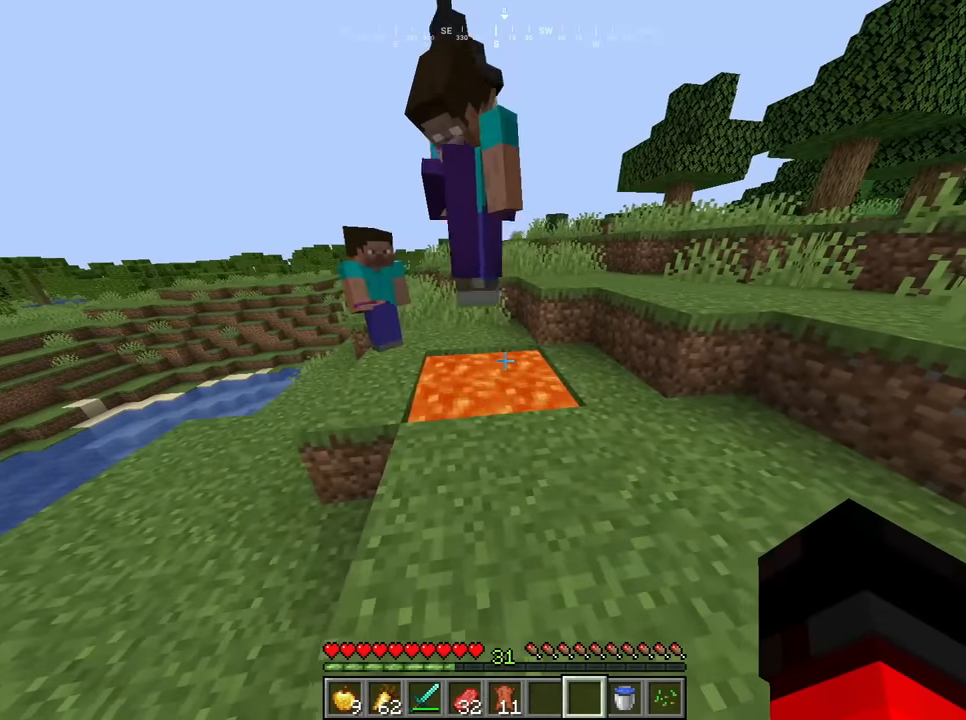
{"keys": [], "mouse": [], "events": [[50, "a", "up"]]}
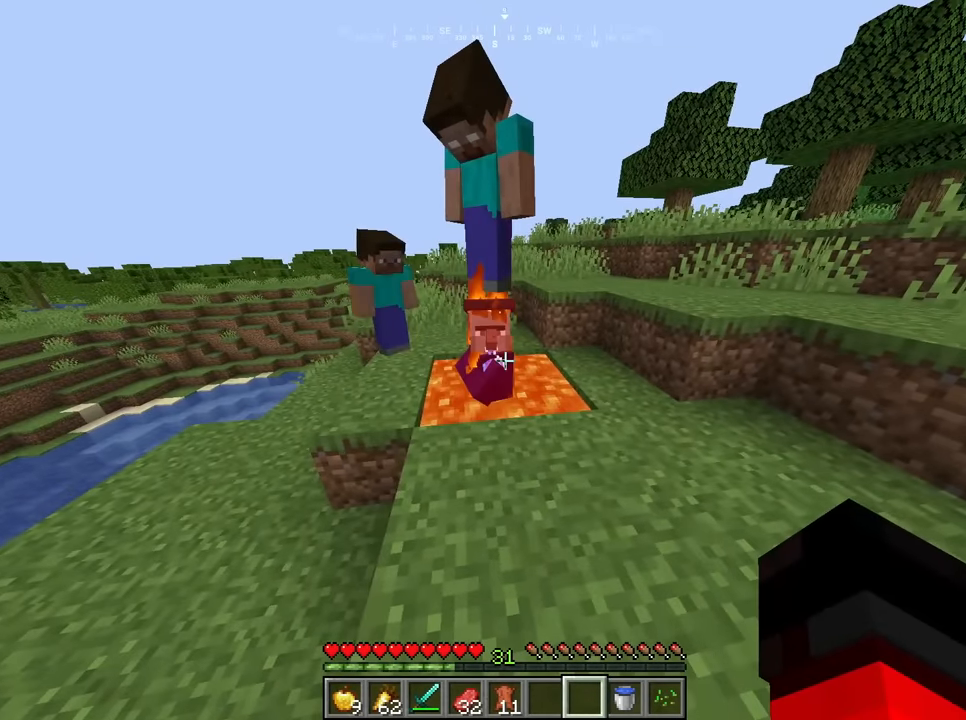
{"keys": [], "mouse": [], "events": []}
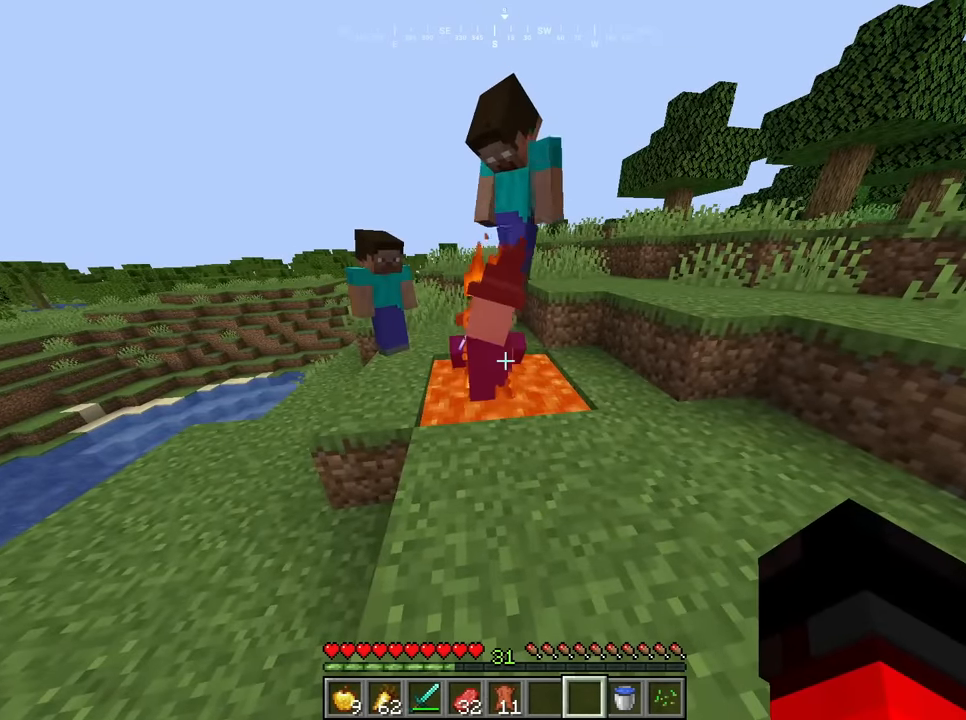
{"keys": [], "mouse": [], "events": [[300, "w", "down"], [450, "w", "up"]]}